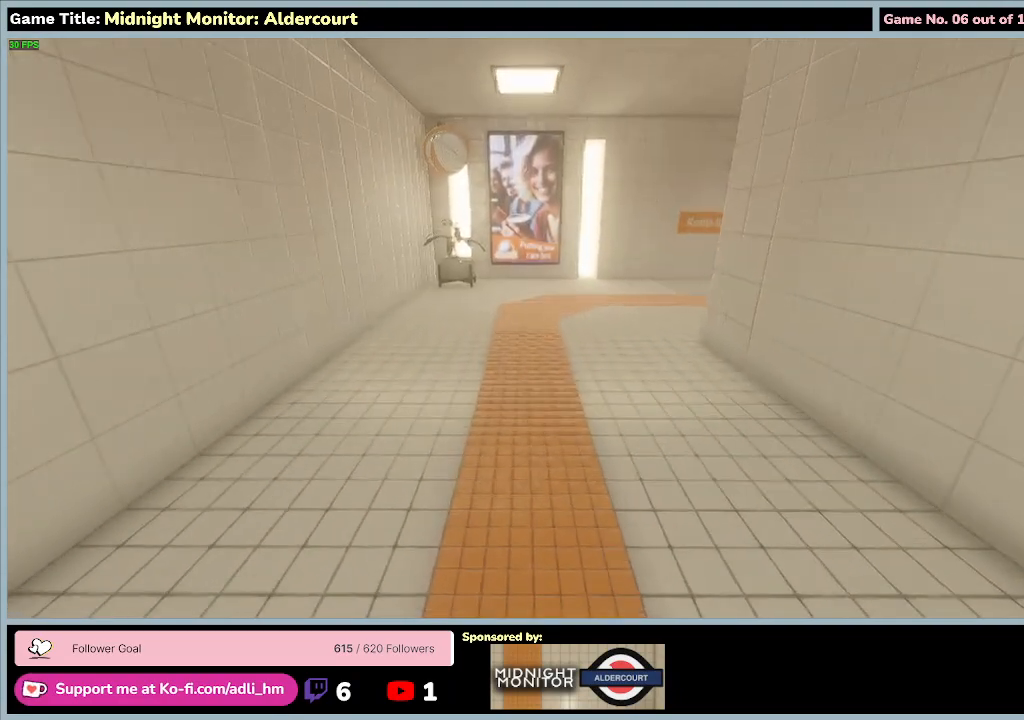
Gameplay with keyboard; each line is a JSON object with the keys held at the frame after it. "events" lists presses ("down") and releases ("up") of "0", "1", "2", "3", "4", "5", "6", "7", "8", "9", "a", "alt", "b", "c", "caps_lock", "ctrl", "d", "down", "e", "escape", "f", "f1", "f2", "f3", "f4", "f5", "f6", "f7", "f8", "g", "h", "i", "j", "k", "l", "left", "m", "n", "o", "p", "q", "r", "return", "right", "s", "shift", "space", "t", "tab", "tilde", "u", "up", "v", "w", "x", "y" and "z" between this image and that frame as [ms after this image, input, new state], when the widget could be followed in between. No other keys are recorded. Mouse input is not recorded.
{"keys": ["w"], "events": []}
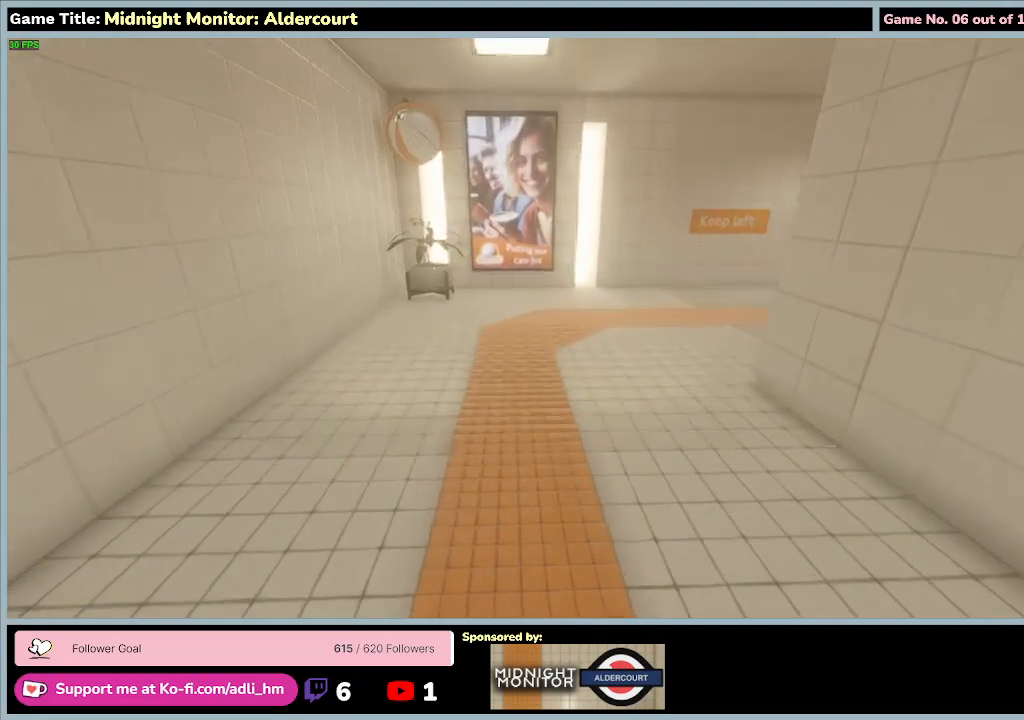
{"keys": ["w"], "events": []}
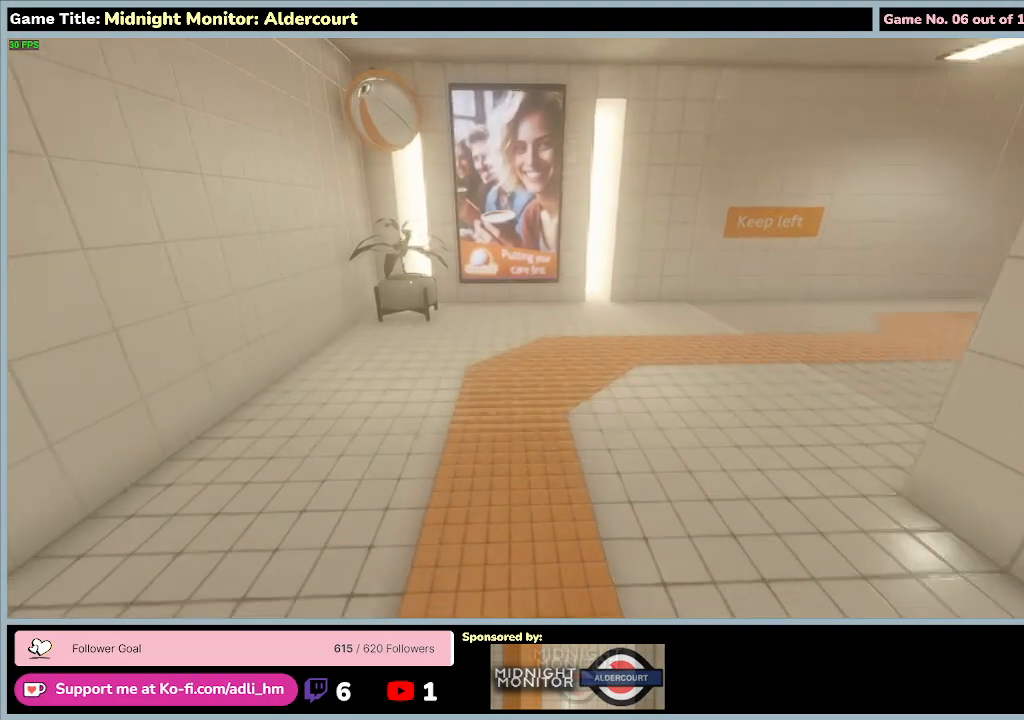
{"keys": ["w"], "events": []}
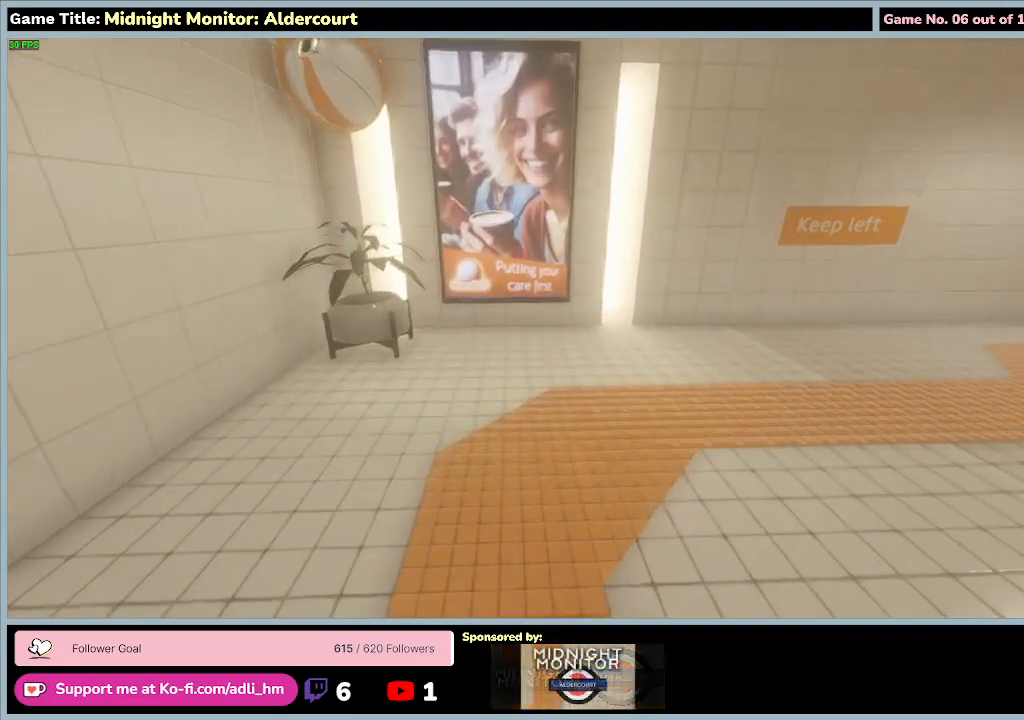
{"keys": ["w"], "events": []}
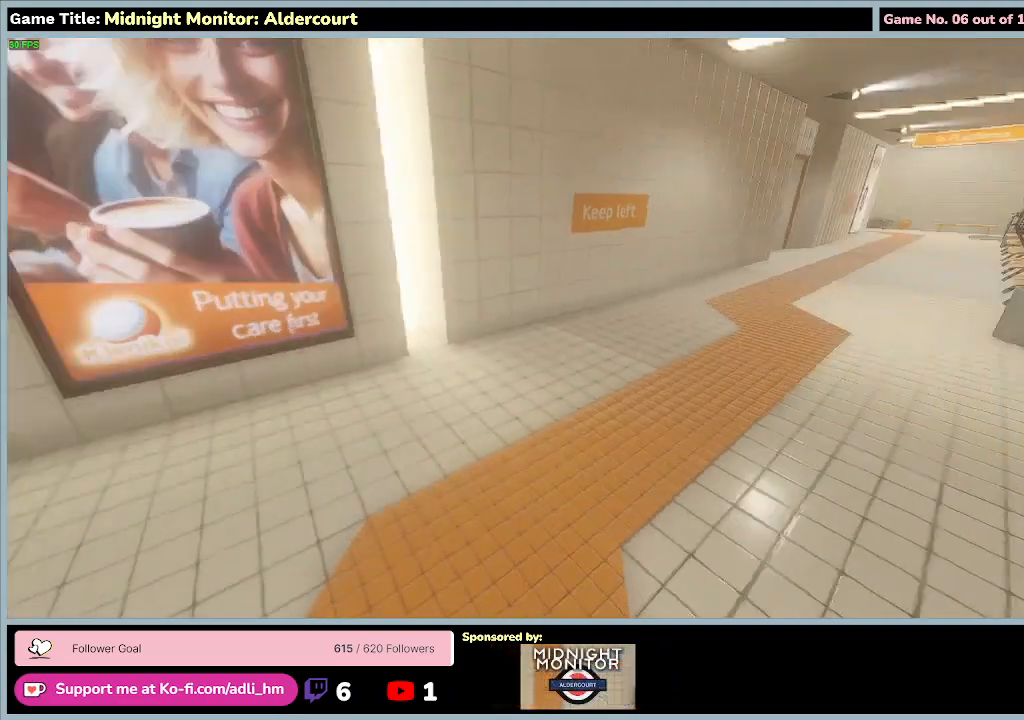
{"keys": ["w"], "events": []}
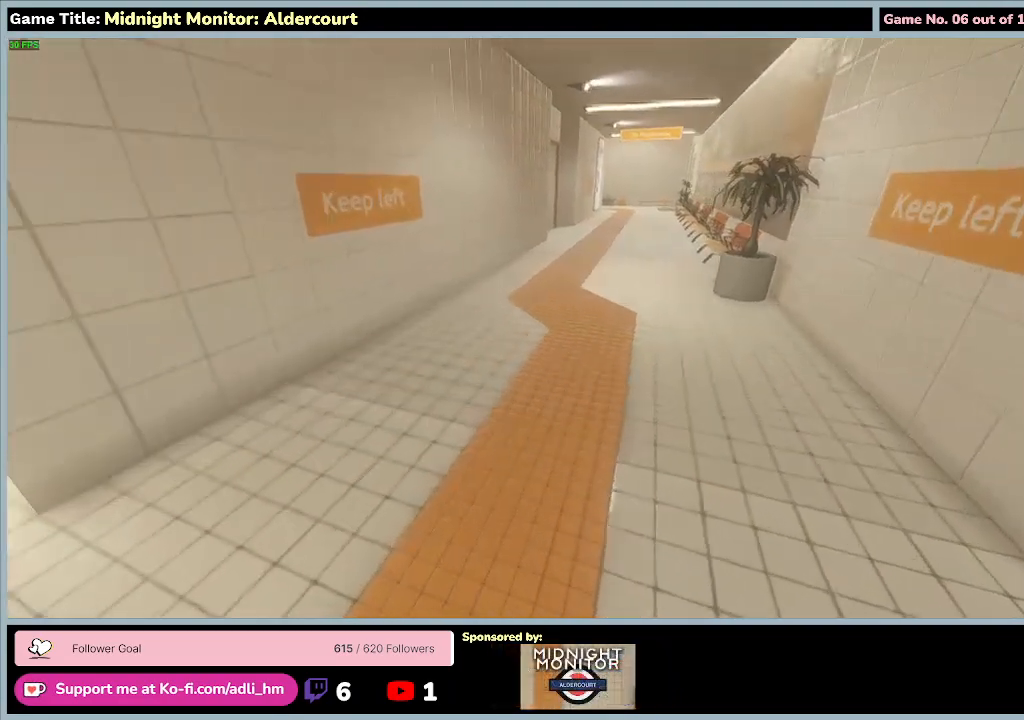
{"keys": ["w"], "events": []}
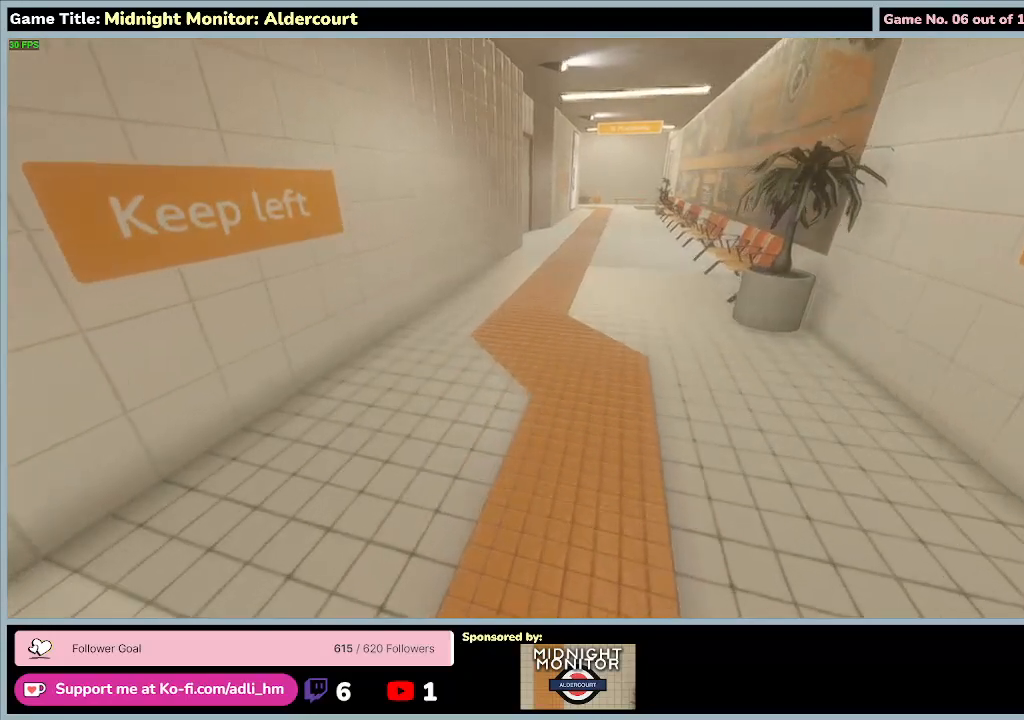
{"keys": ["w"], "events": []}
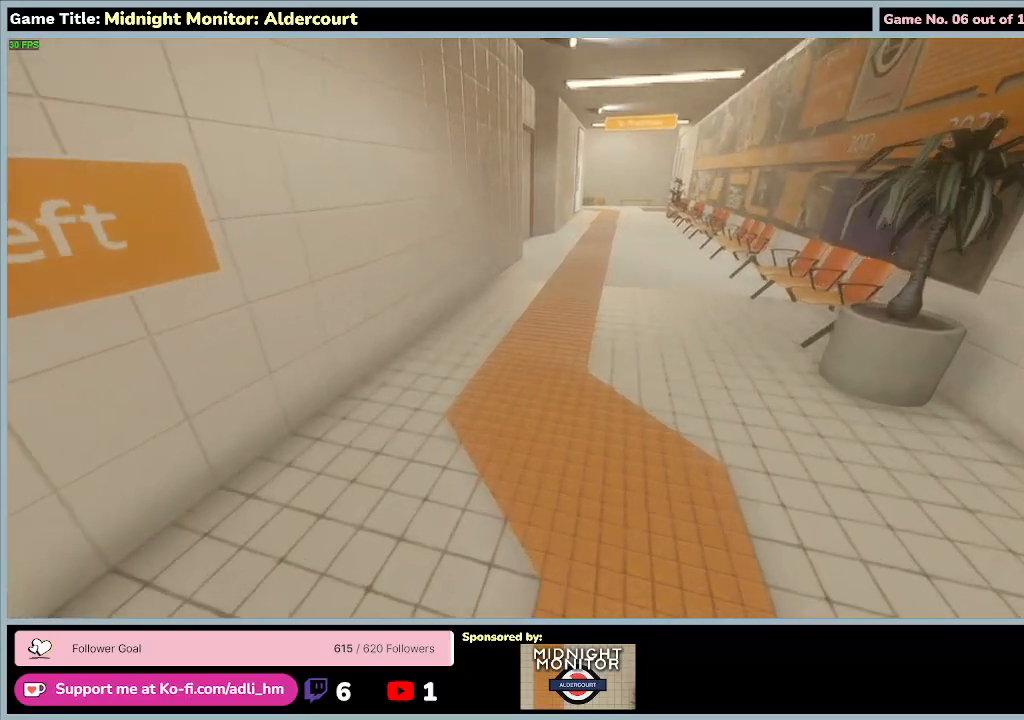
{"keys": ["w"], "events": []}
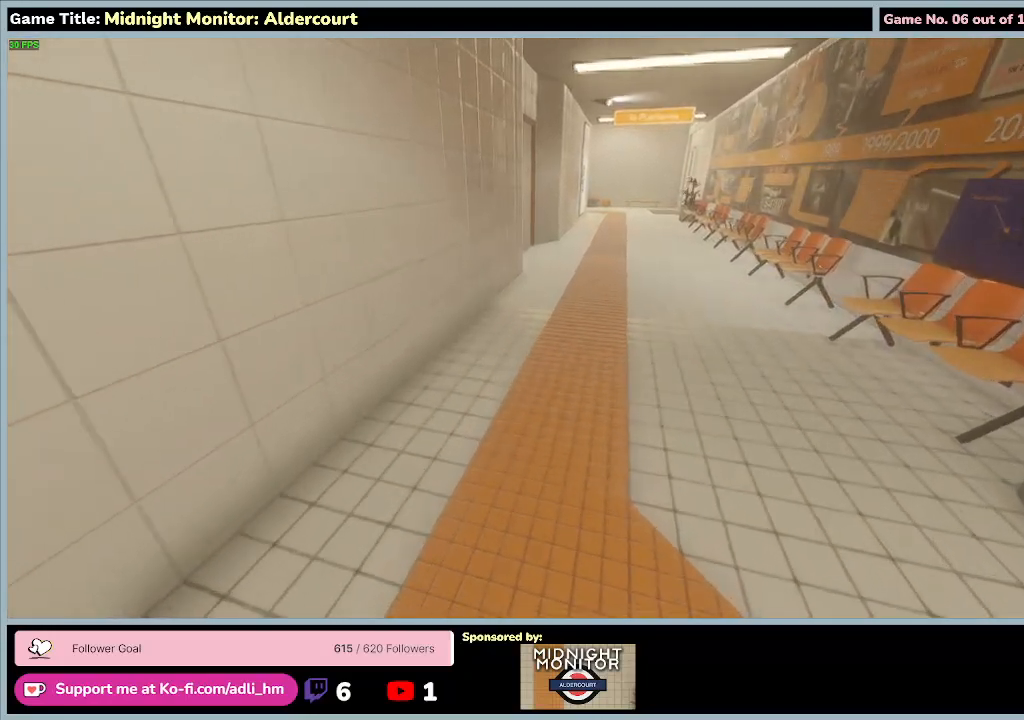
{"keys": ["w"], "events": []}
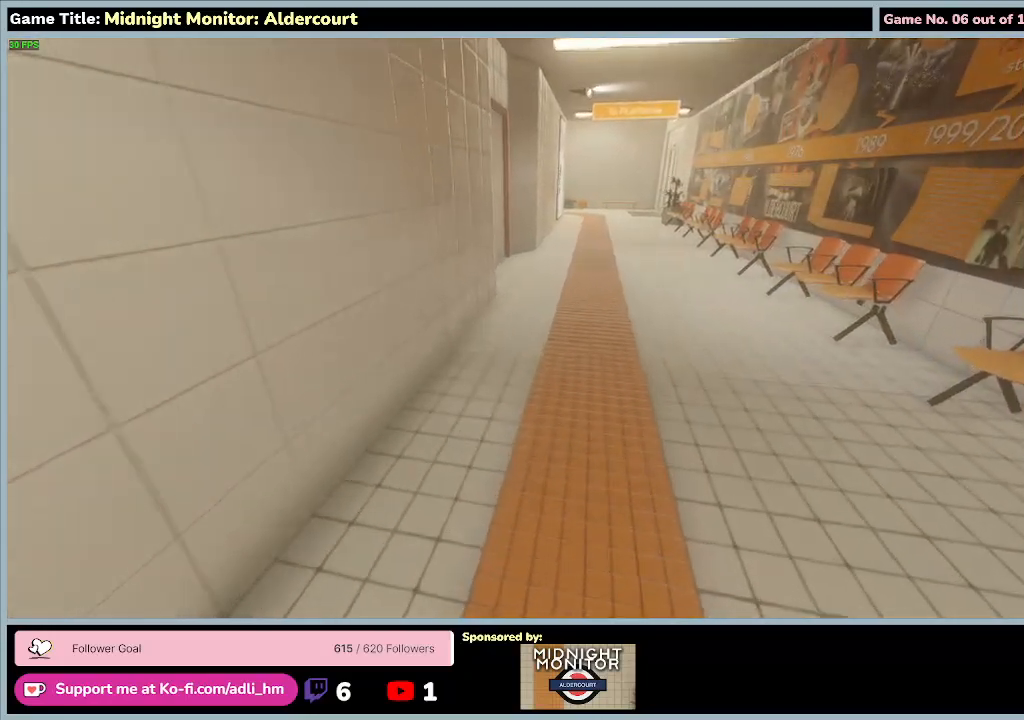
{"keys": ["w"], "events": []}
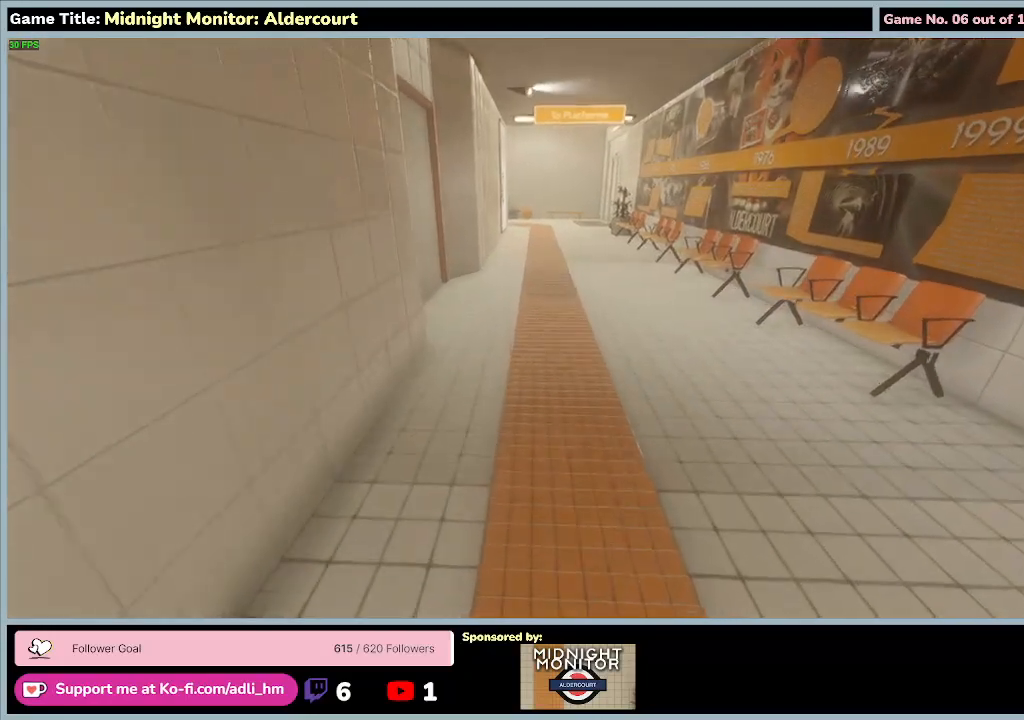
{"keys": ["w"], "events": []}
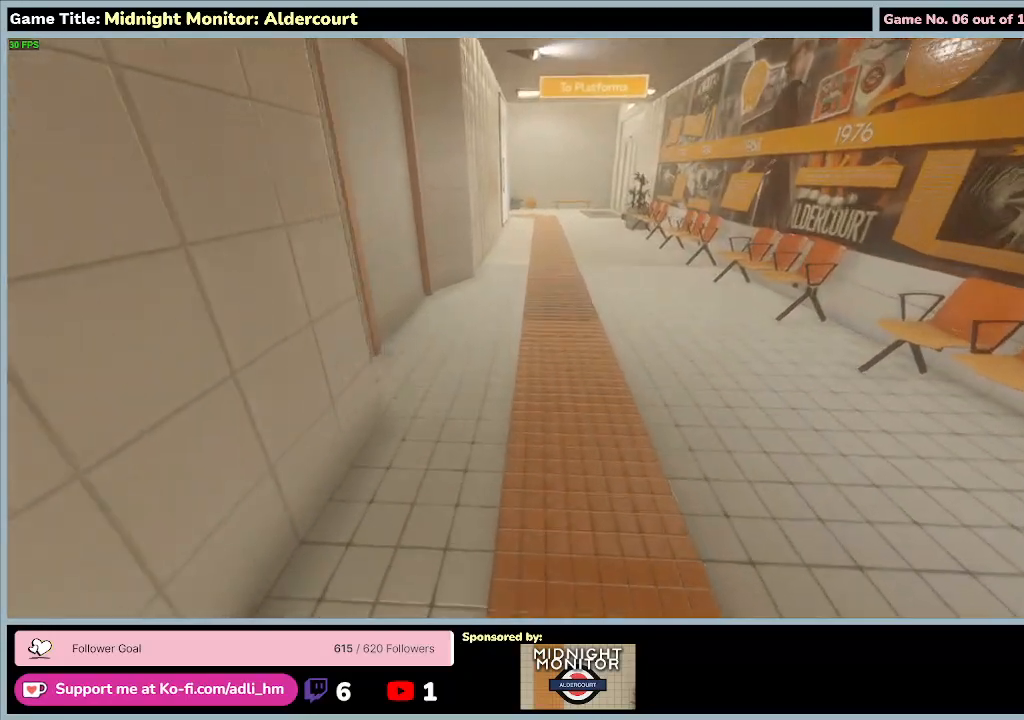
{"keys": ["w"], "events": []}
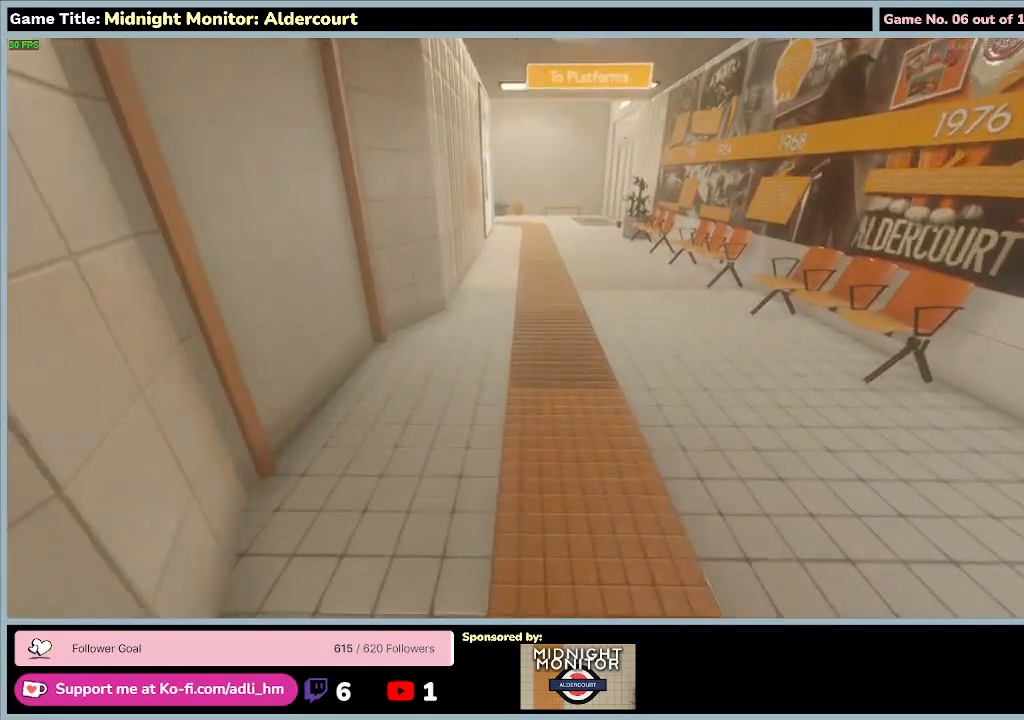
{"keys": ["w"], "events": []}
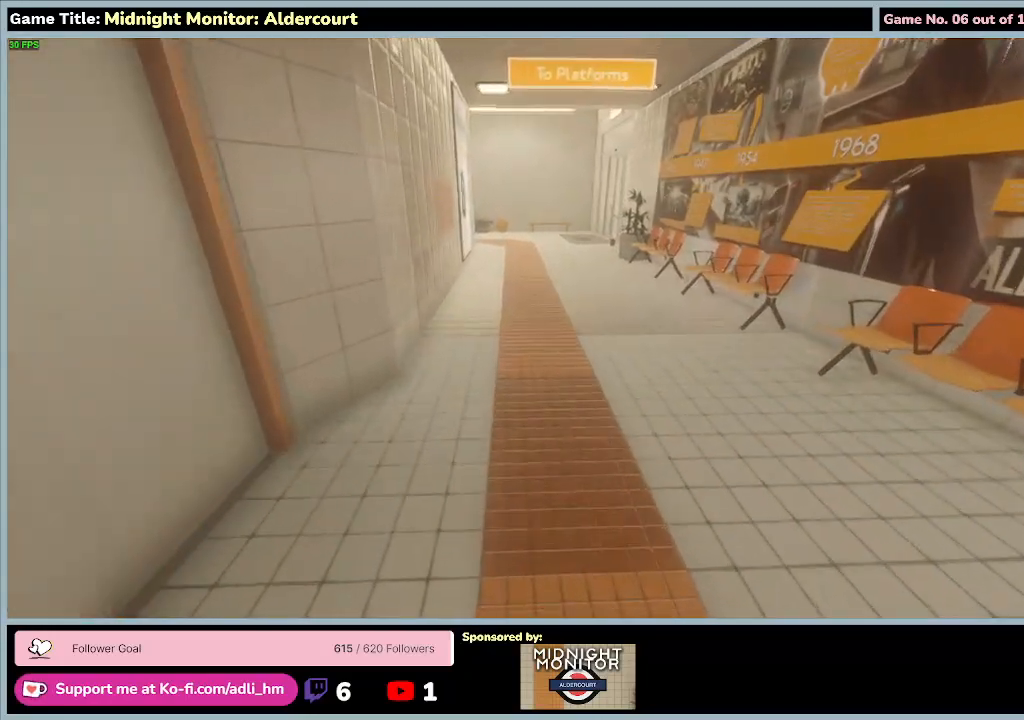
{"keys": ["w"], "events": [[33, "d", "down"], [400, "d", "up"]]}
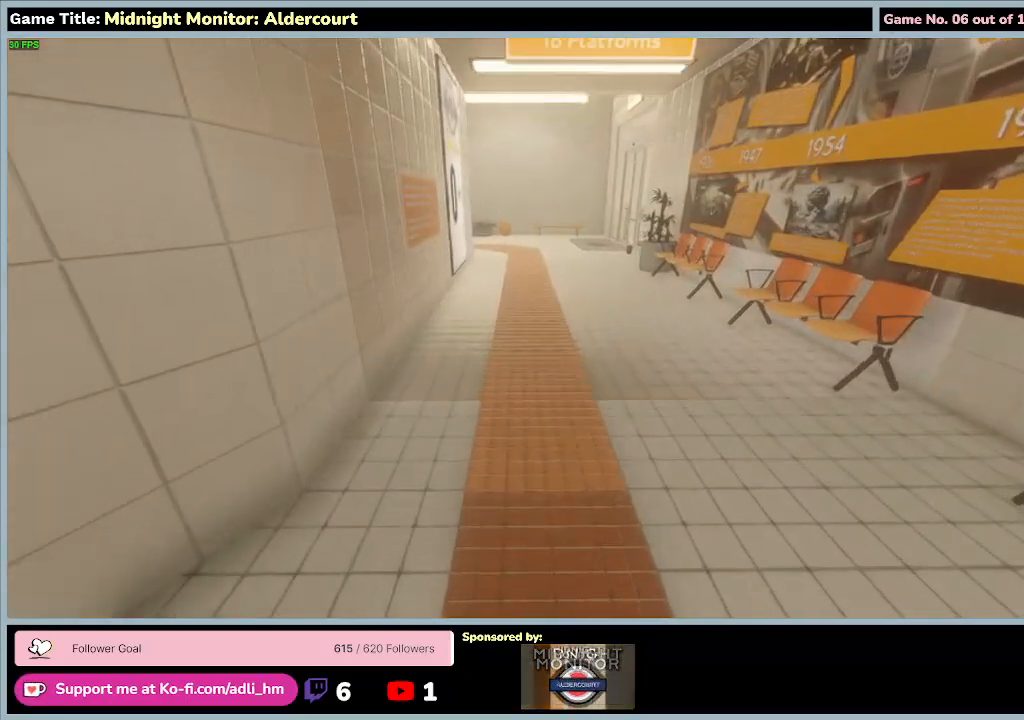
{"keys": ["shift", "w"], "events": [[233, "shift", "down"]]}
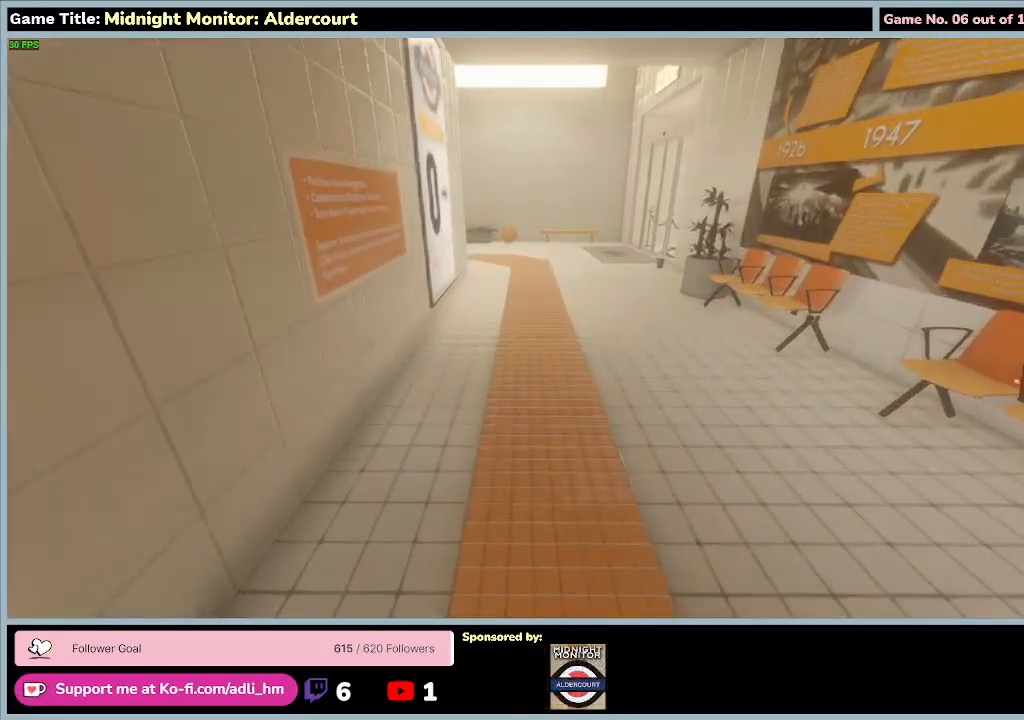
{"keys": ["shift", "w"], "events": []}
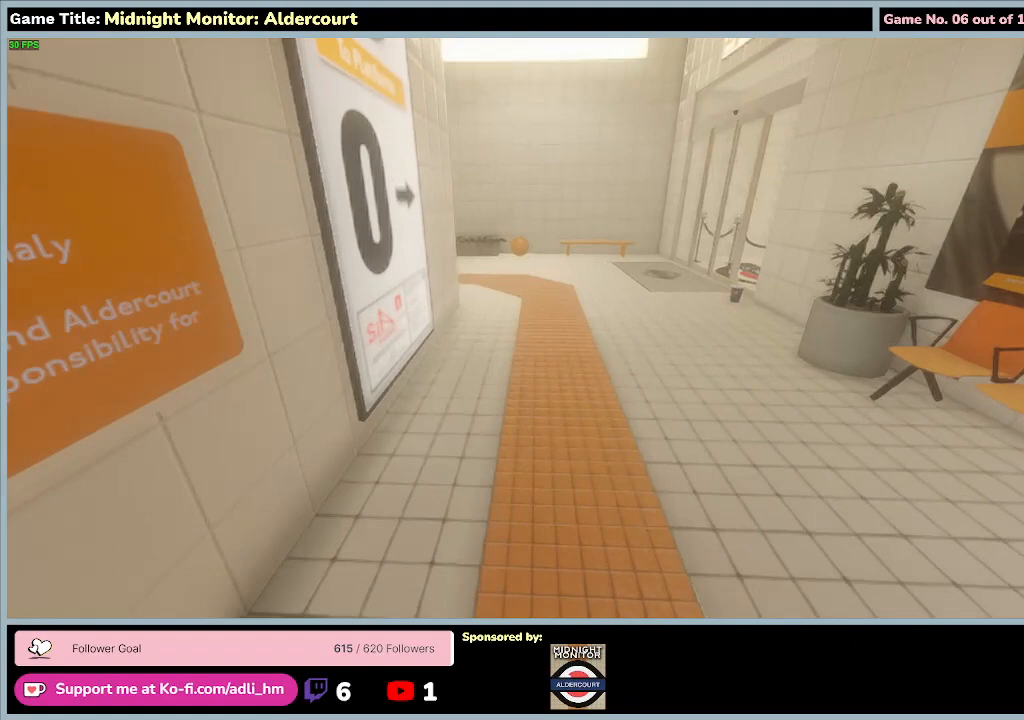
{"keys": ["shift", "w"], "events": []}
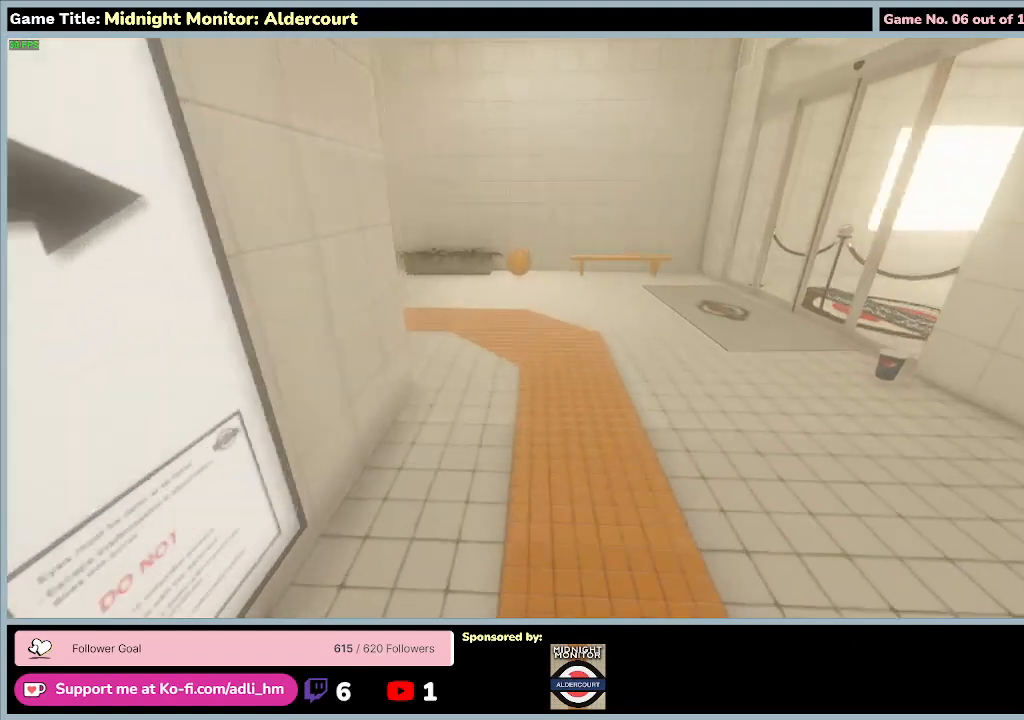
{"keys": ["shift", "w"], "events": []}
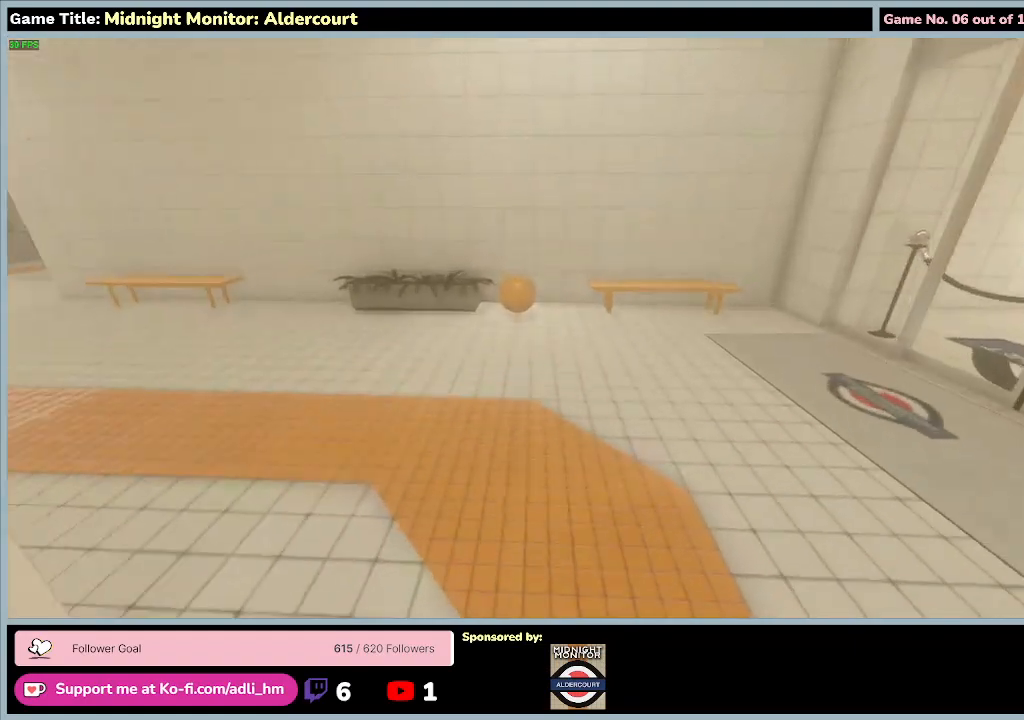
{"keys": ["shift", "w"], "events": []}
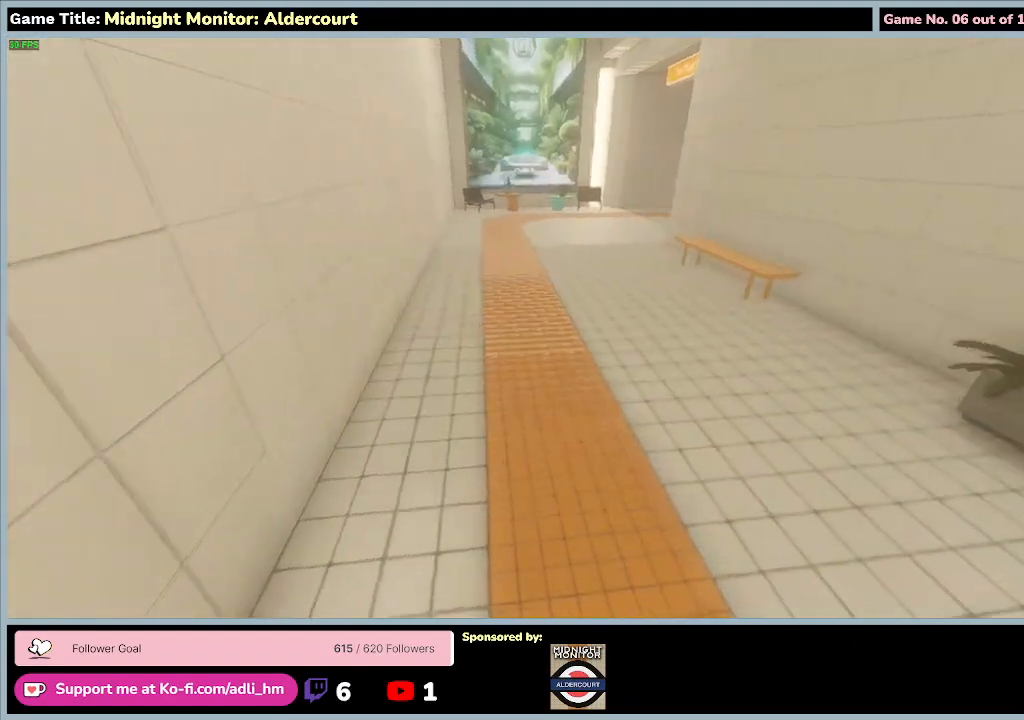
{"keys": ["w"], "events": [[200, "shift", "up"]]}
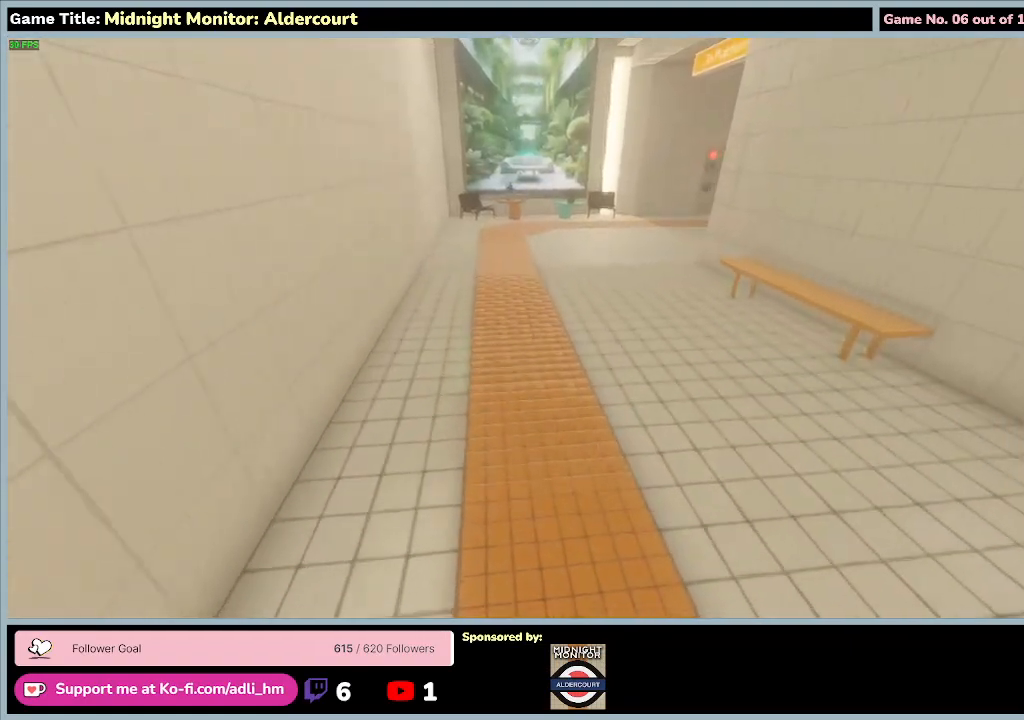
{"keys": ["w"], "events": []}
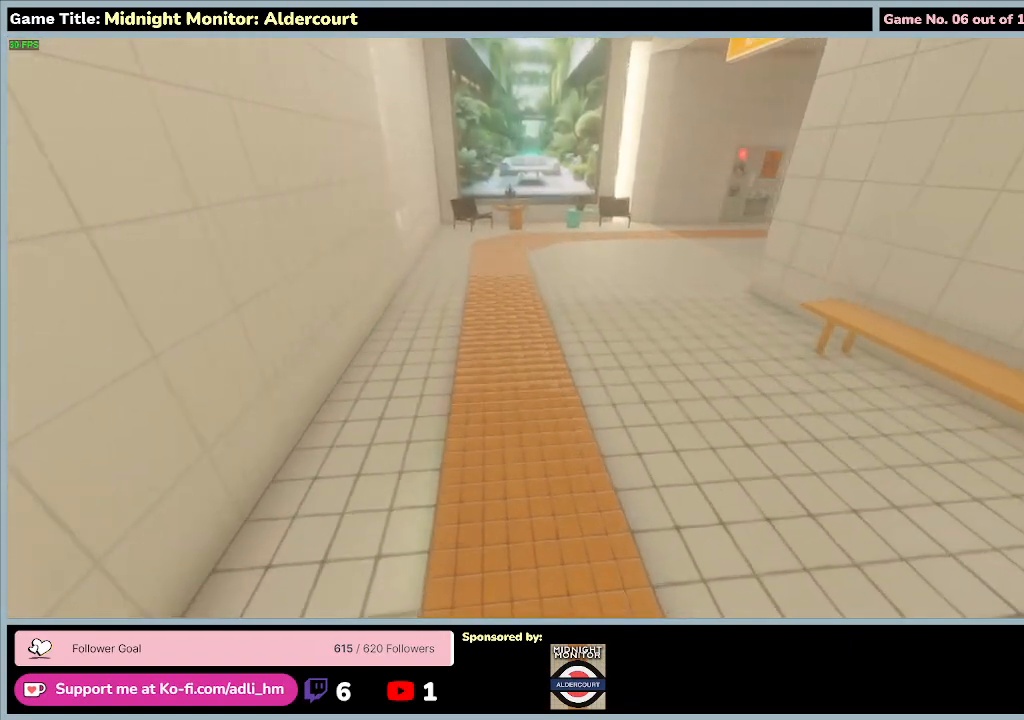
{"keys": ["shift", "w"], "events": [[433, "shift", "down"]]}
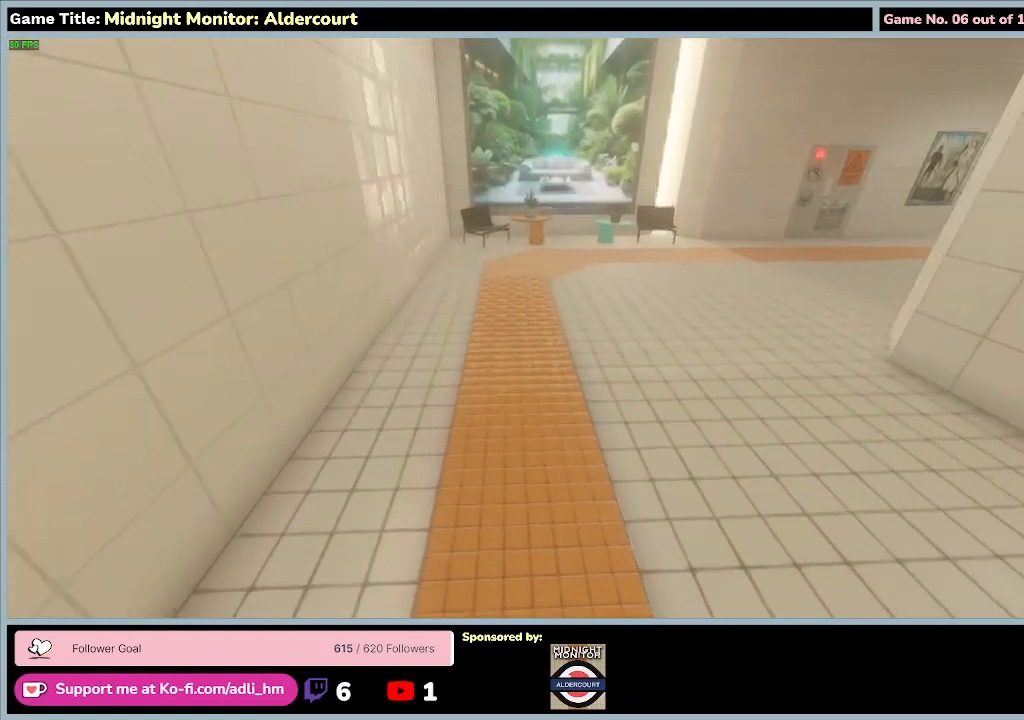
{"keys": ["shift", "w"], "events": []}
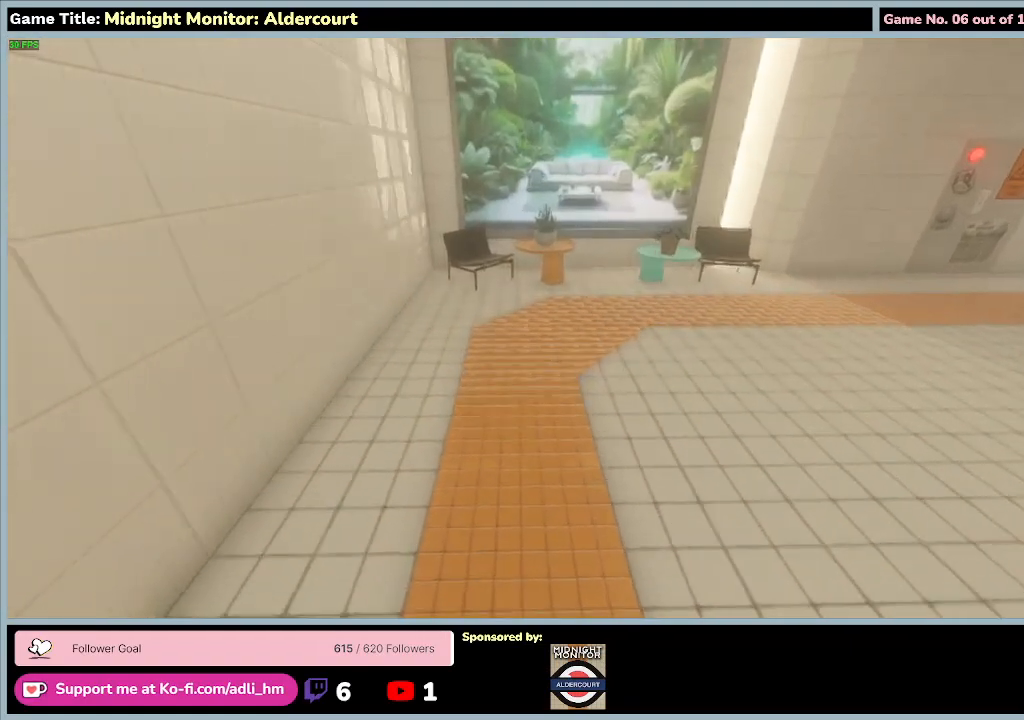
{"keys": ["shift", "w"], "events": []}
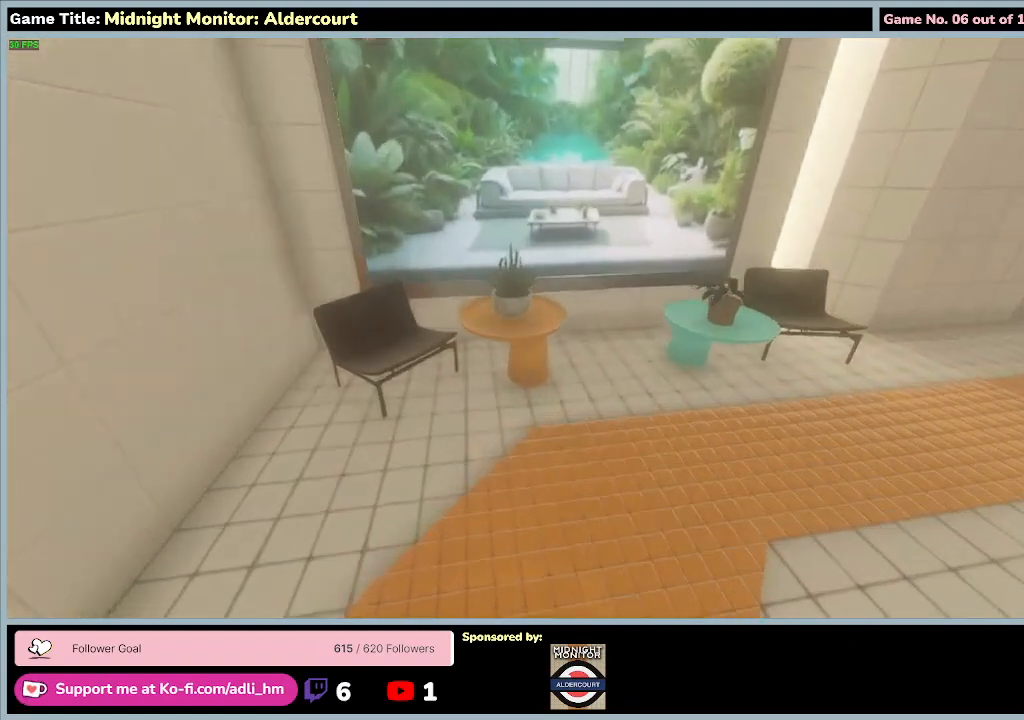
{"keys": ["shift", "w"], "events": []}
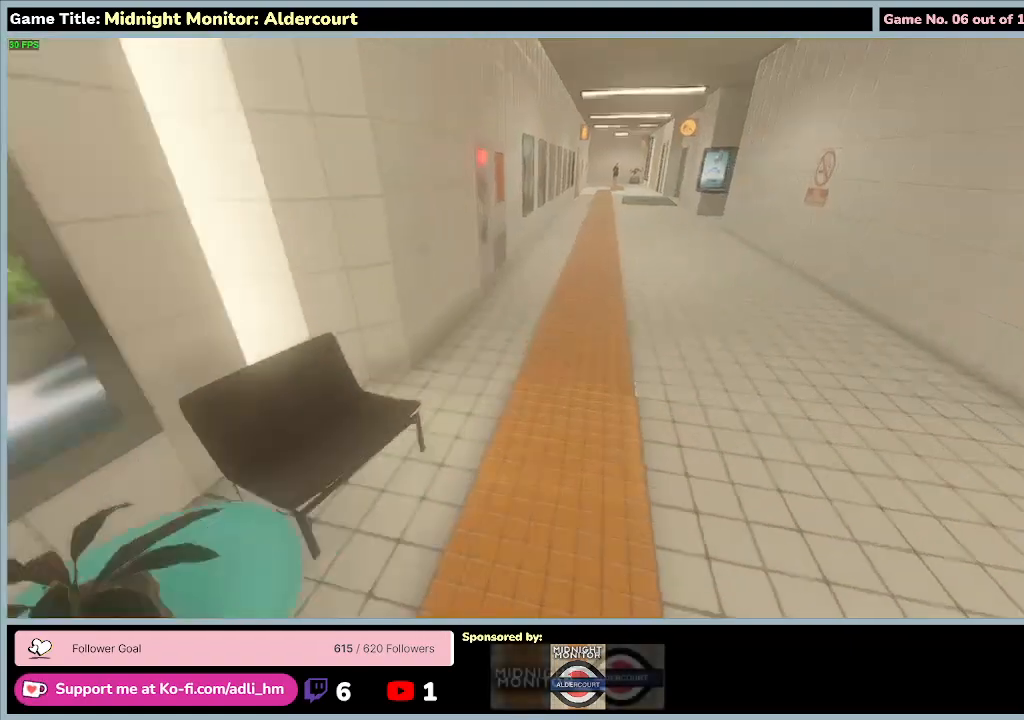
{"keys": ["shift", "w"], "events": []}
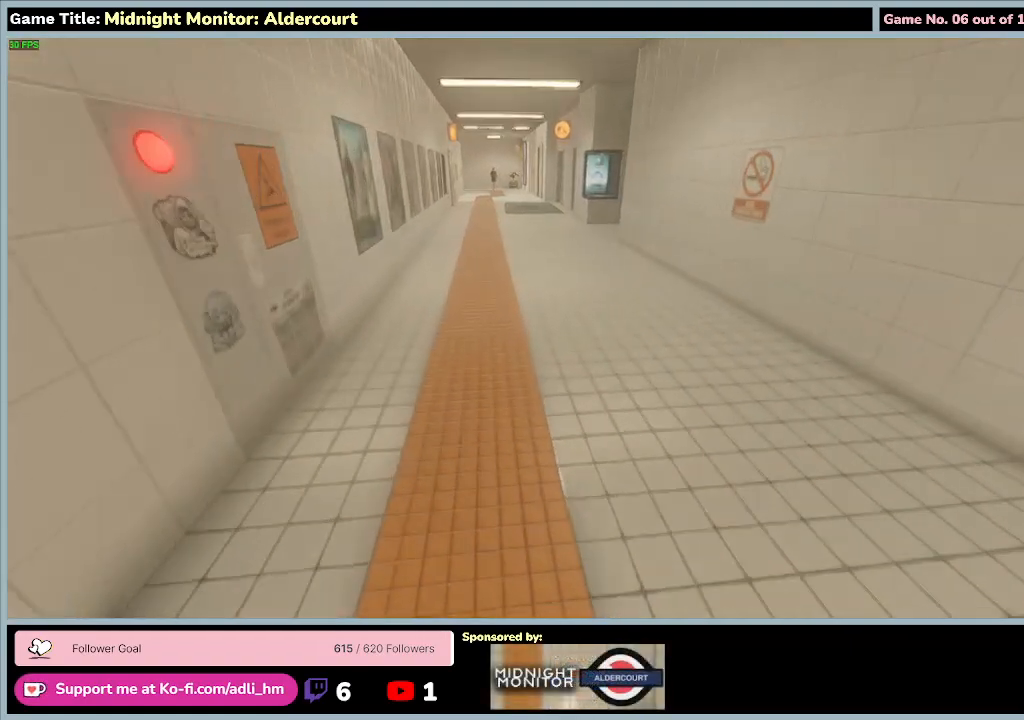
{"keys": ["shift", "w"], "events": []}
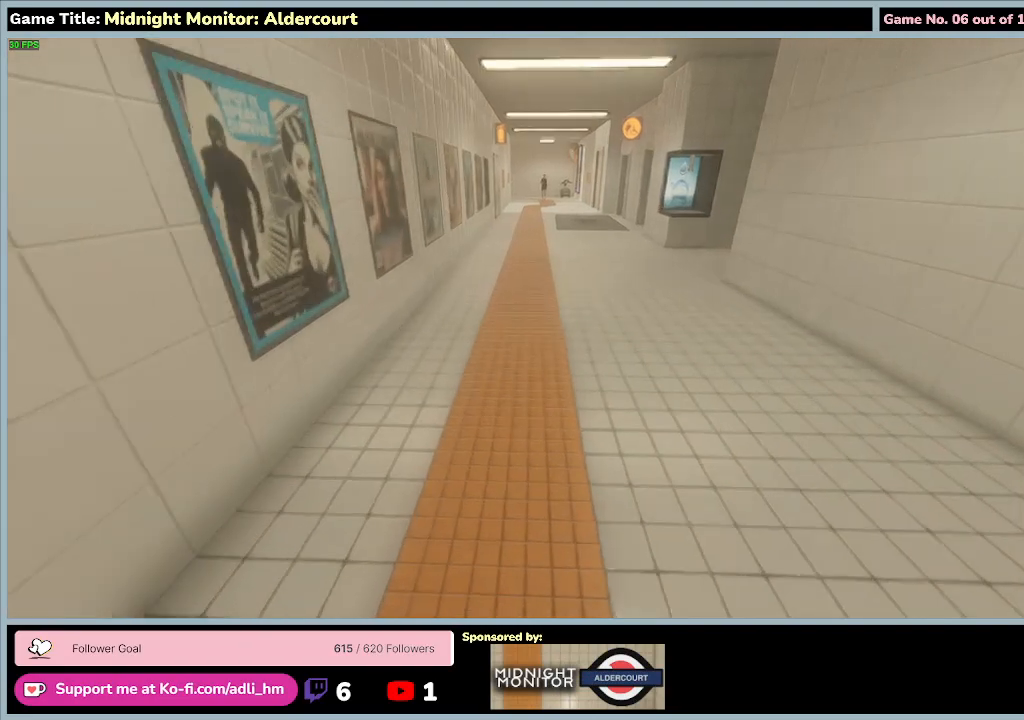
{"keys": ["shift", "w"], "events": []}
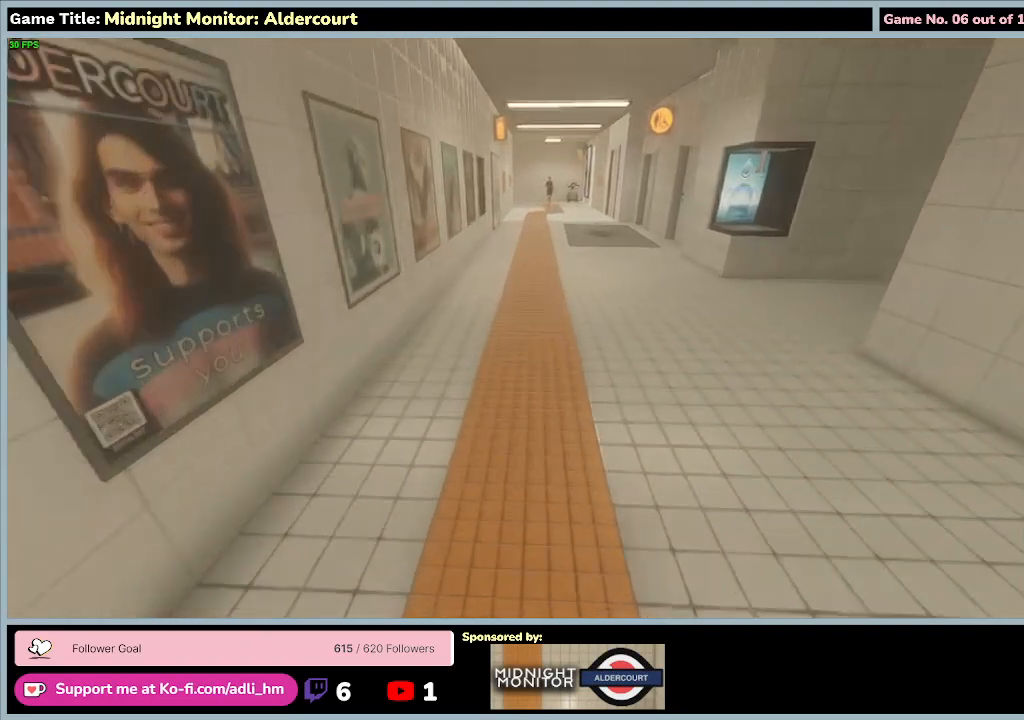
{"keys": ["shift", "w"], "events": []}